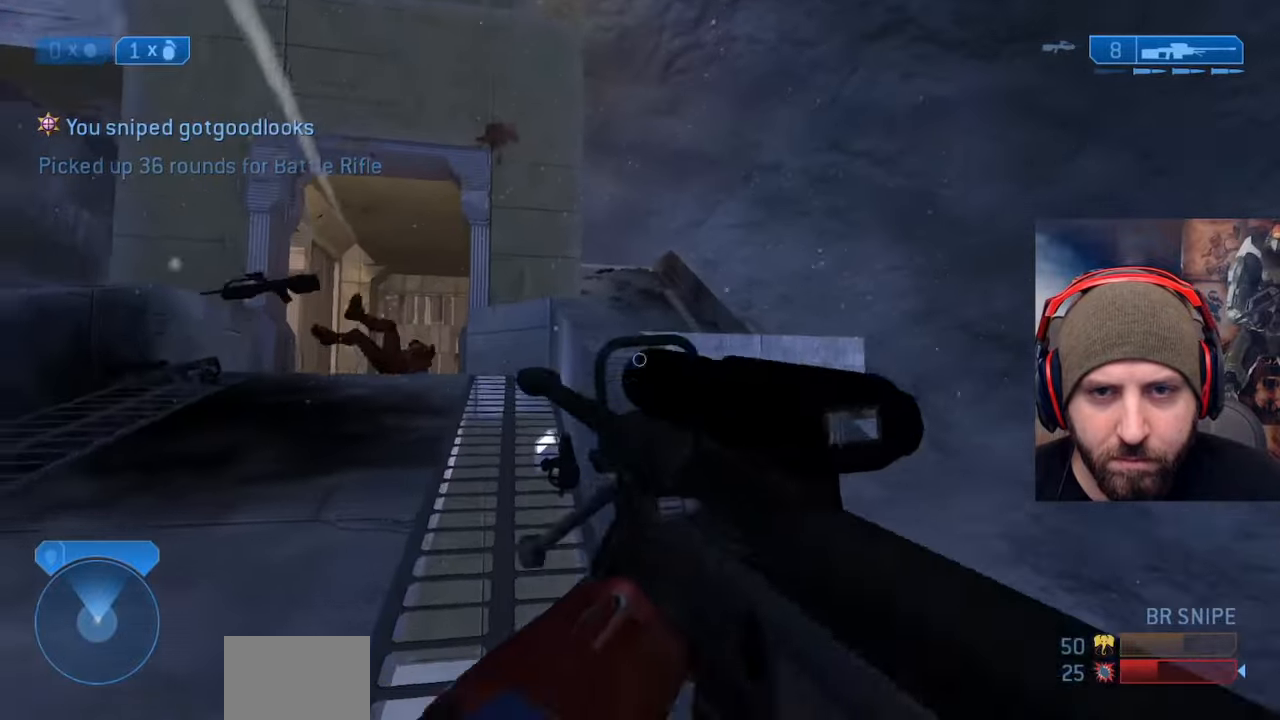
Gameplay with a controller (Xbox layout); each line is a JSON object with the inputs held at the frame after it. "events" lists button and stick changes between this image and that frame as [ms after this image, input, new state], when the widget could be followed in between.
{"buttons": ["Y"], "left_stick": "up", "right_stick": "center", "events": [[33, "A", "down"], [100, "right_stick", "down"], [150, "A", "up"], [250, "Y", "down"], [333, "Y", "up"], [400, "right_stick", "center"], [450, "Y", "down"]]}
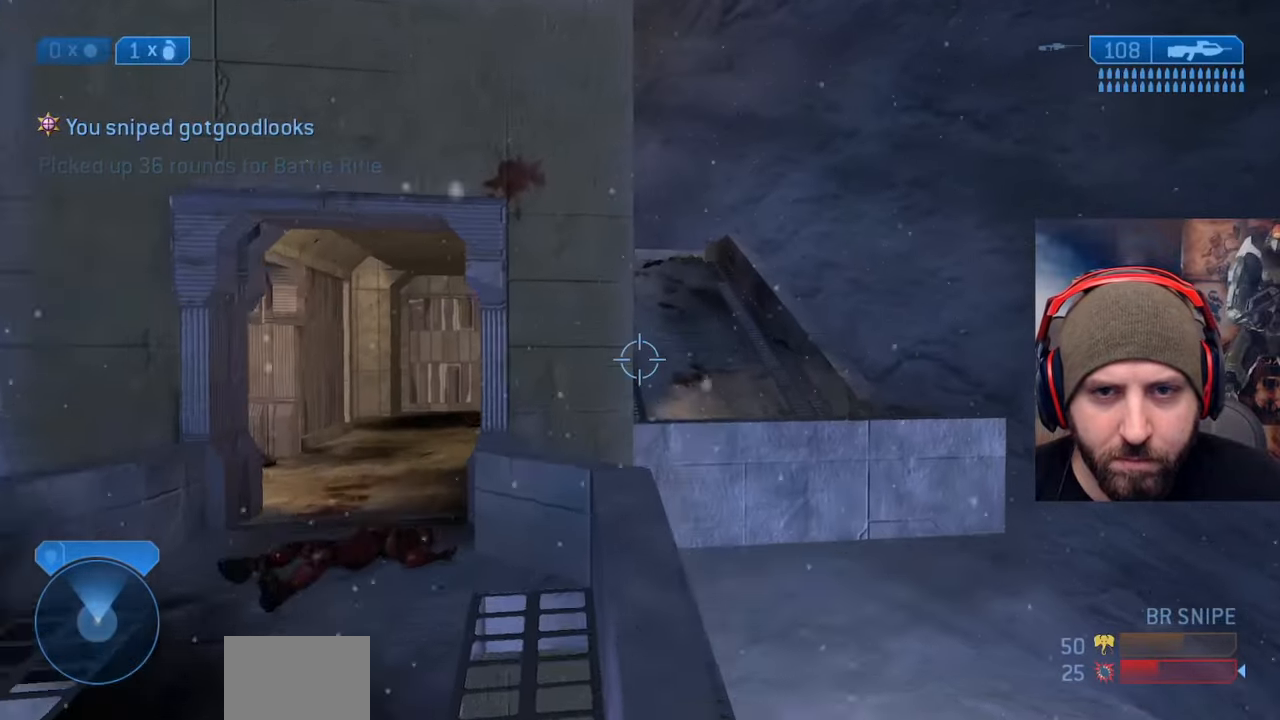
{"buttons": [], "left_stick": "up", "right_stick": "left", "events": [[33, "Y", "up"], [200, "right_stick", "left"]]}
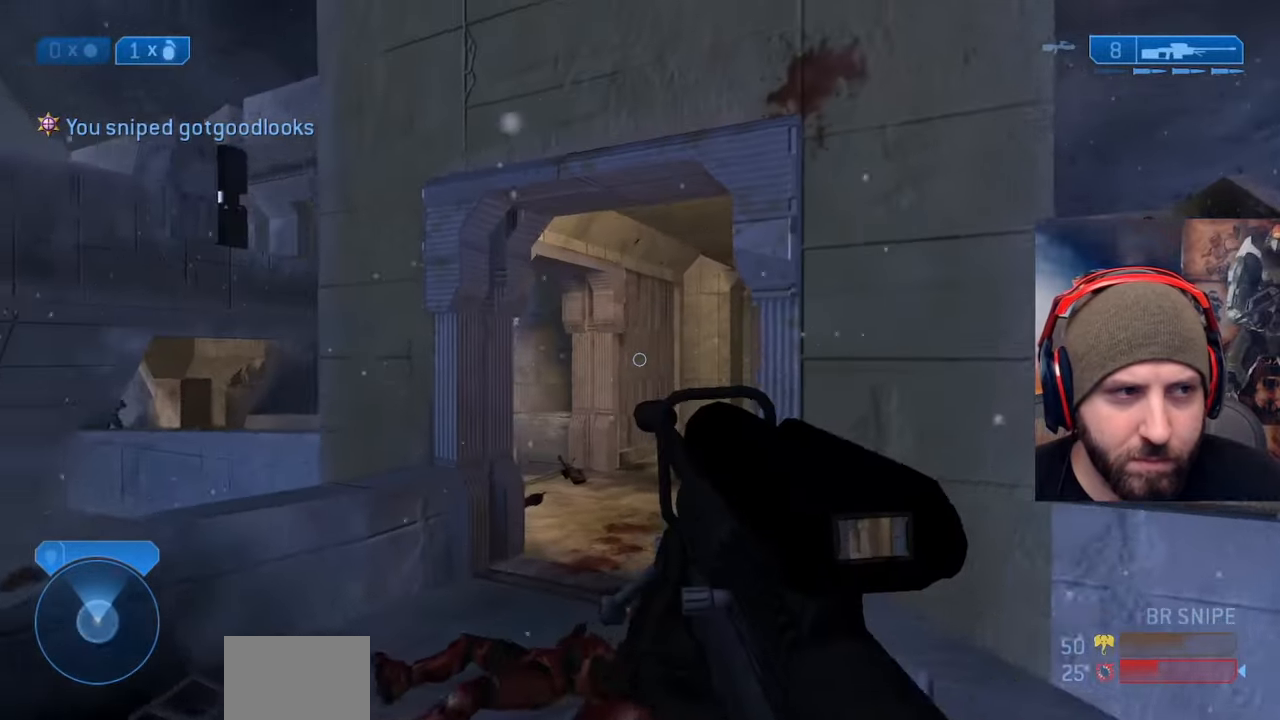
{"buttons": ["Y", "L3"], "left_stick": "up-right", "right_stick": "center", "events": [[133, "A", "down"], [183, "A", "up"], [233, "left_stick", "up-right"], [250, "L3", "down"], [317, "Y", "down"], [383, "Y", "up"], [417, "right_stick", "center"], [483, "Y", "down"]]}
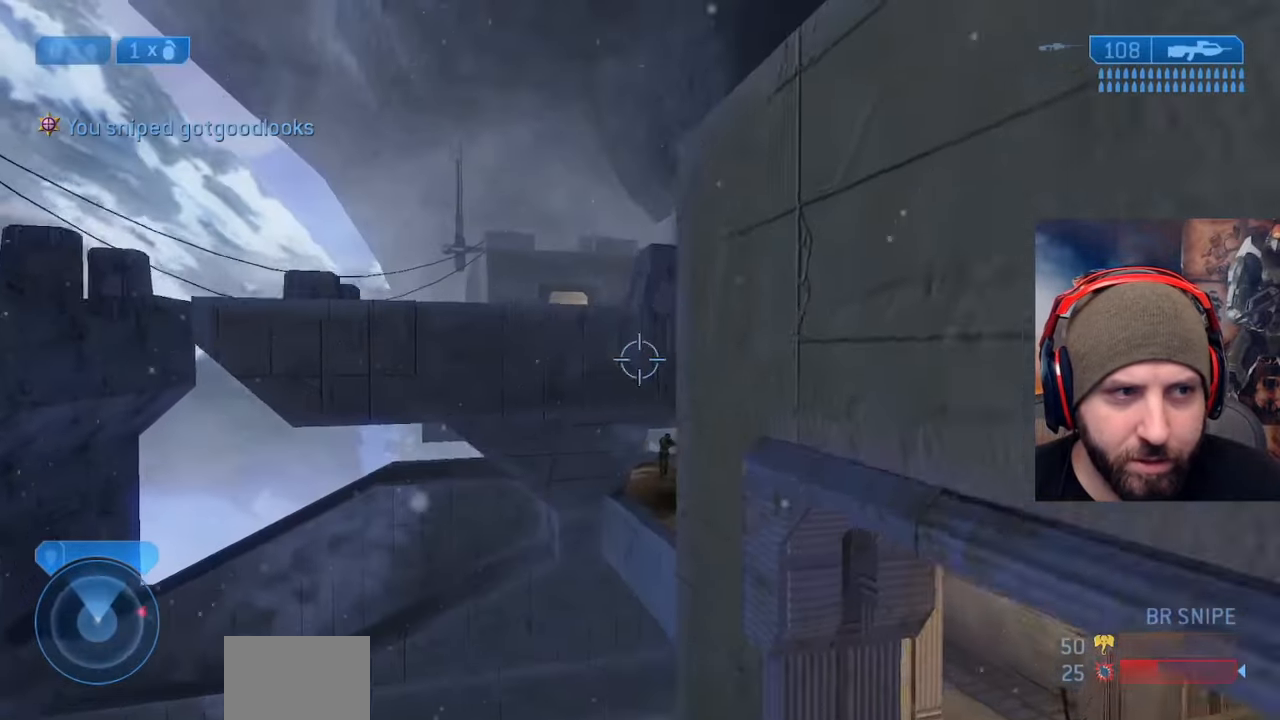
{"buttons": [], "left_stick": "up-right", "right_stick": "down", "events": [[83, "Y", "up"], [250, "L3", "up"], [450, "right_stick", "down"]]}
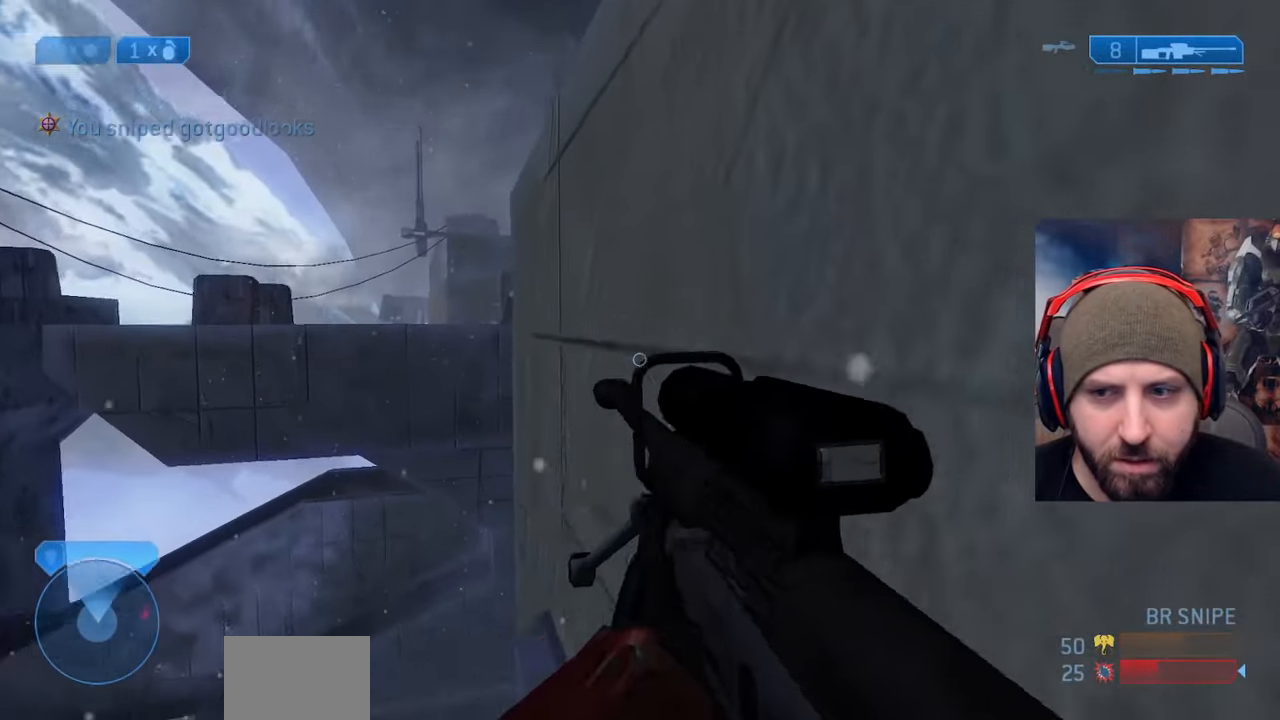
{"buttons": [], "left_stick": "up", "right_stick": "center", "events": [[33, "A", "down"], [33, "right_stick", "right"], [233, "A", "up"], [417, "left_stick", "up"], [467, "right_stick", "center"]]}
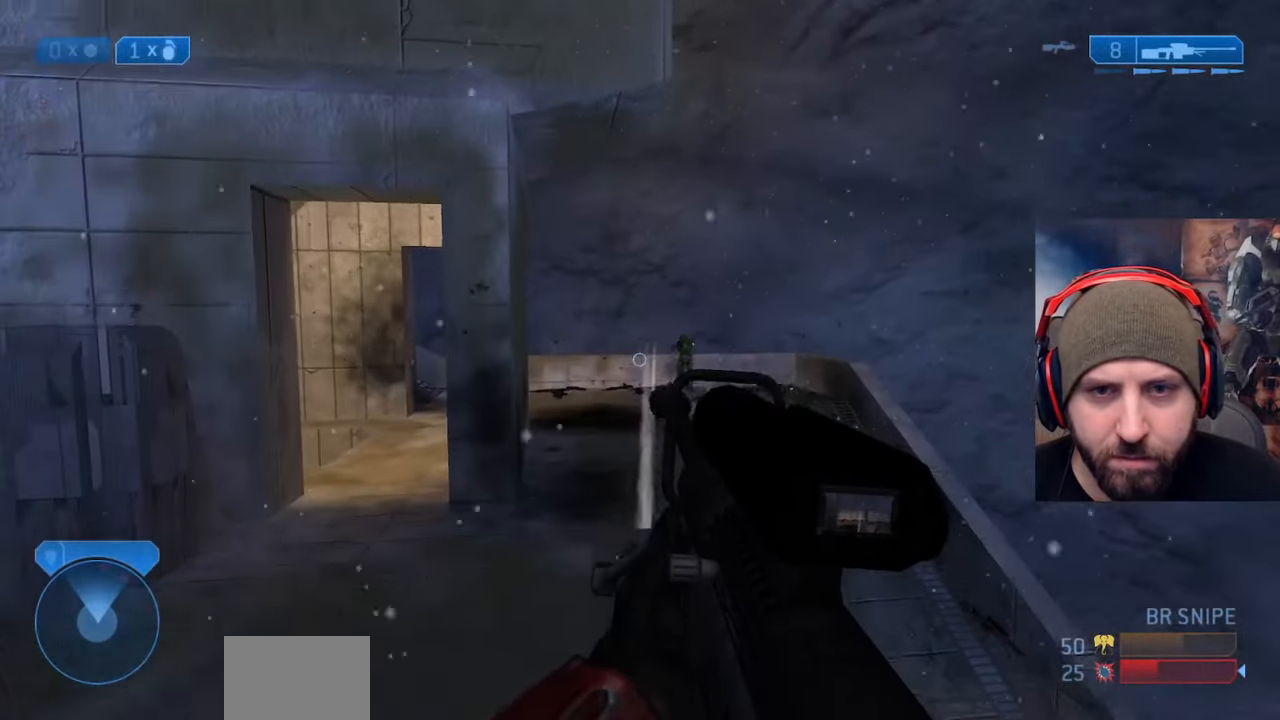
{"buttons": ["R2"], "left_stick": "up-right", "right_stick": "up-left", "events": [[233, "left_stick", "up-right"], [250, "R3", "down"], [317, "right_stick", "up-right"], [350, "R3", "up"], [450, "R2", "down"], [483, "right_stick", "up-left"]]}
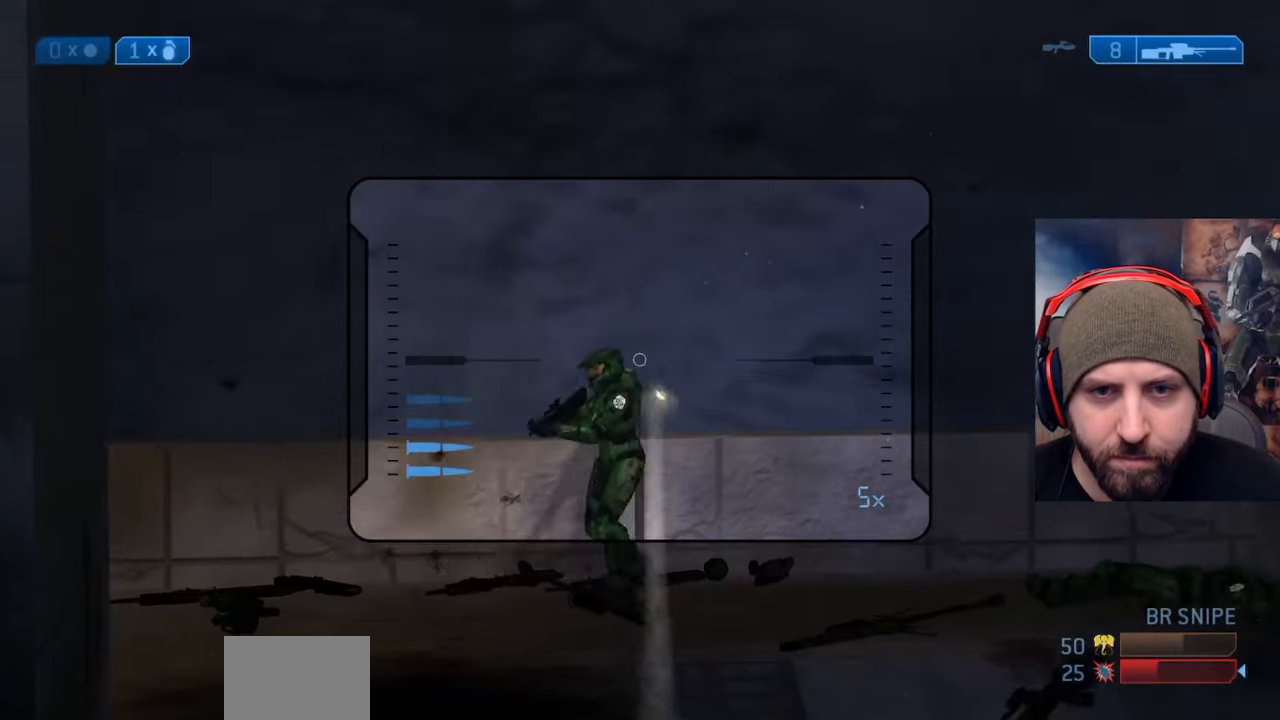
{"buttons": [], "left_stick": "left", "right_stick": "left", "events": [[17, "left_stick", "up"], [83, "right_stick", "center"], [100, "R2", "up"], [133, "left_stick", "right"], [183, "right_stick", "down-left"], [250, "right_stick", "left"], [283, "left_stick", "up"], [400, "left_stick", "left"]]}
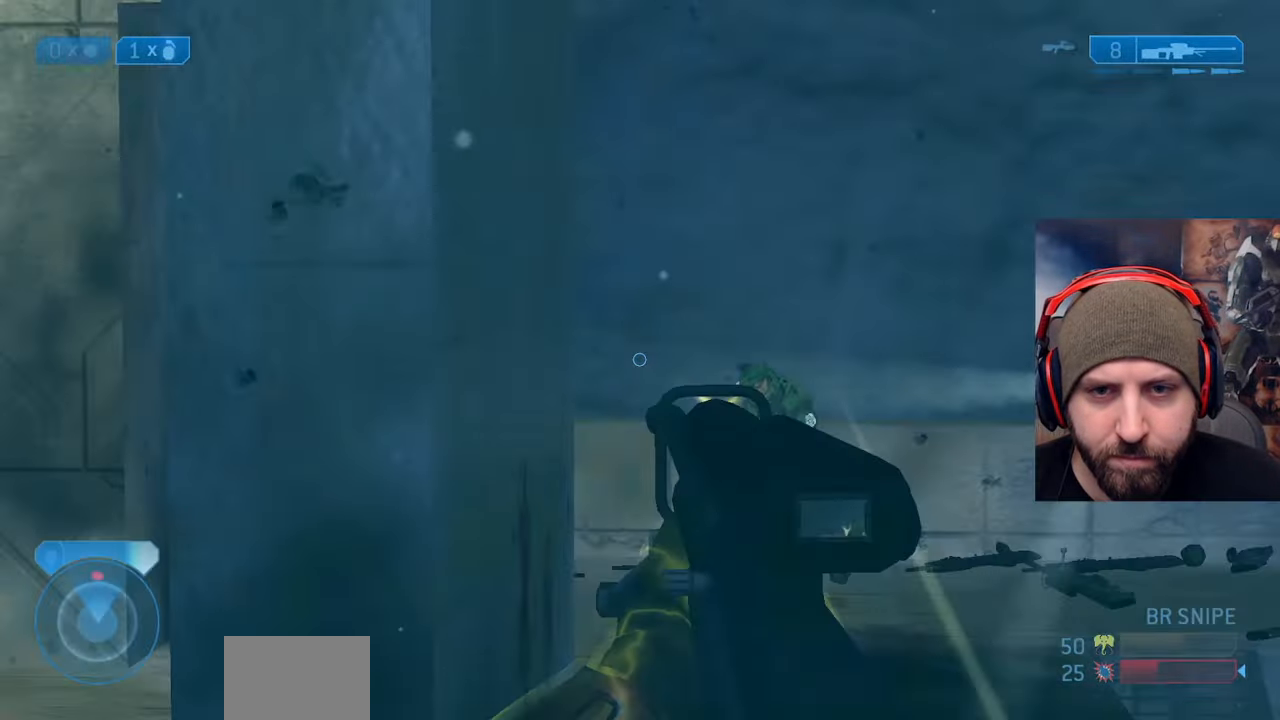
{"buttons": [], "left_stick": "up-left", "right_stick": "center", "events": [[17, "R2", "down"], [33, "Y", "down"], [33, "right_stick", "up"], [117, "right_stick", "center"], [167, "Y", "up"], [183, "R2", "up"], [183, "left_stick", "up-left"], [317, "right_stick", "down-right"], [450, "right_stick", "center"]]}
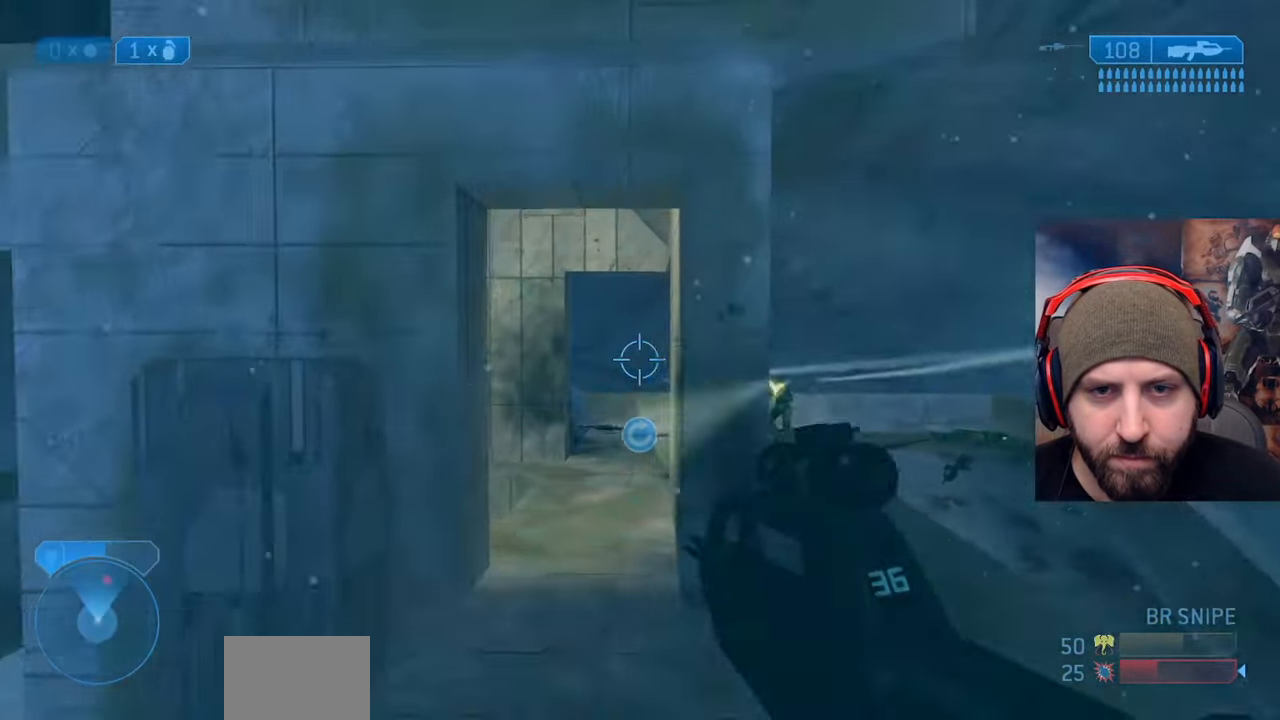
{"buttons": [], "left_stick": "up-left", "right_stick": "center", "events": [[17, "right_stick", "right"], [150, "right_stick", "center"], [233, "Y", "down"], [317, "Y", "up"]]}
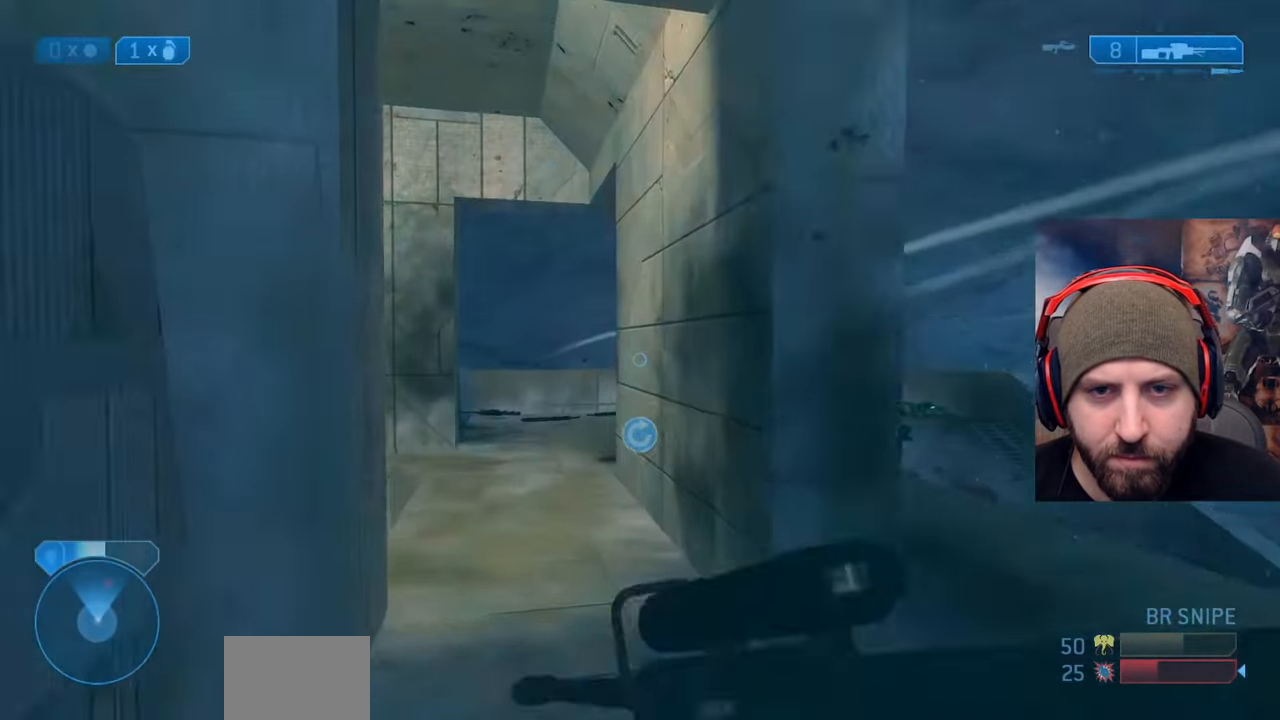
{"buttons": [], "left_stick": "up-left", "right_stick": "right", "events": [[100, "right_stick", "right"]]}
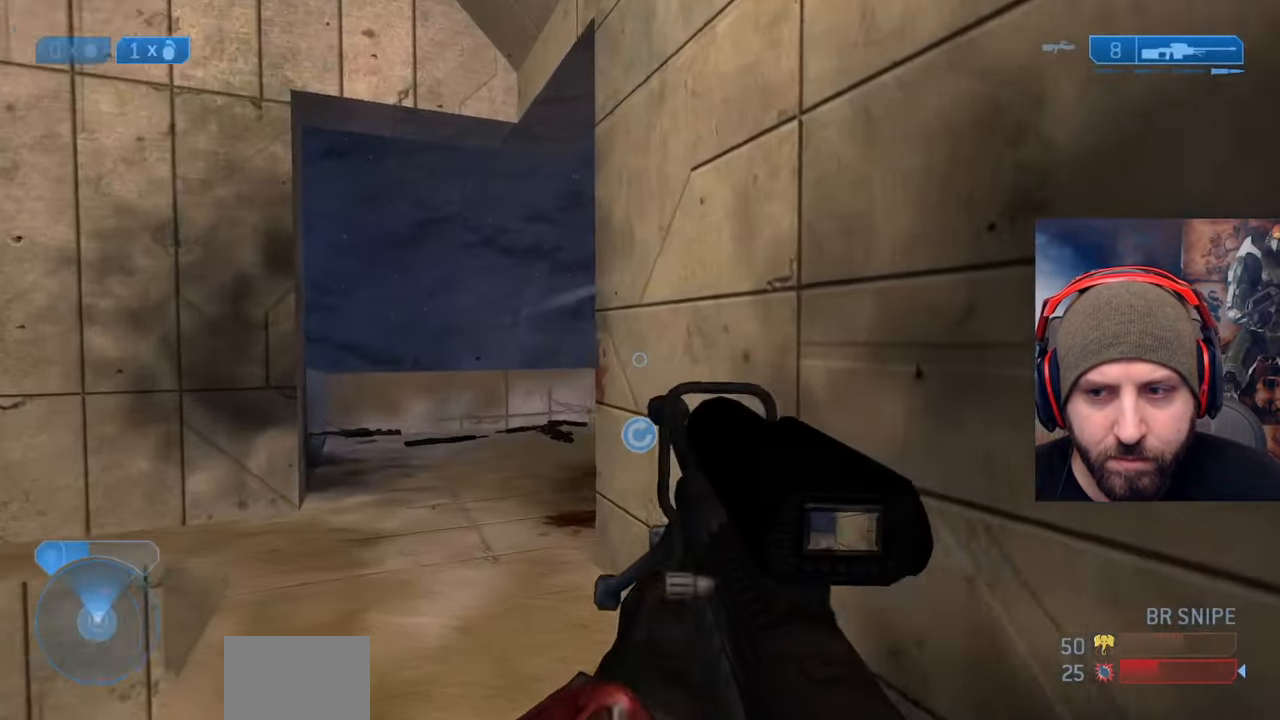
{"buttons": [], "left_stick": "up", "right_stick": "right", "events": [[50, "right_stick", "center"], [400, "left_stick", "up"], [483, "right_stick", "right"]]}
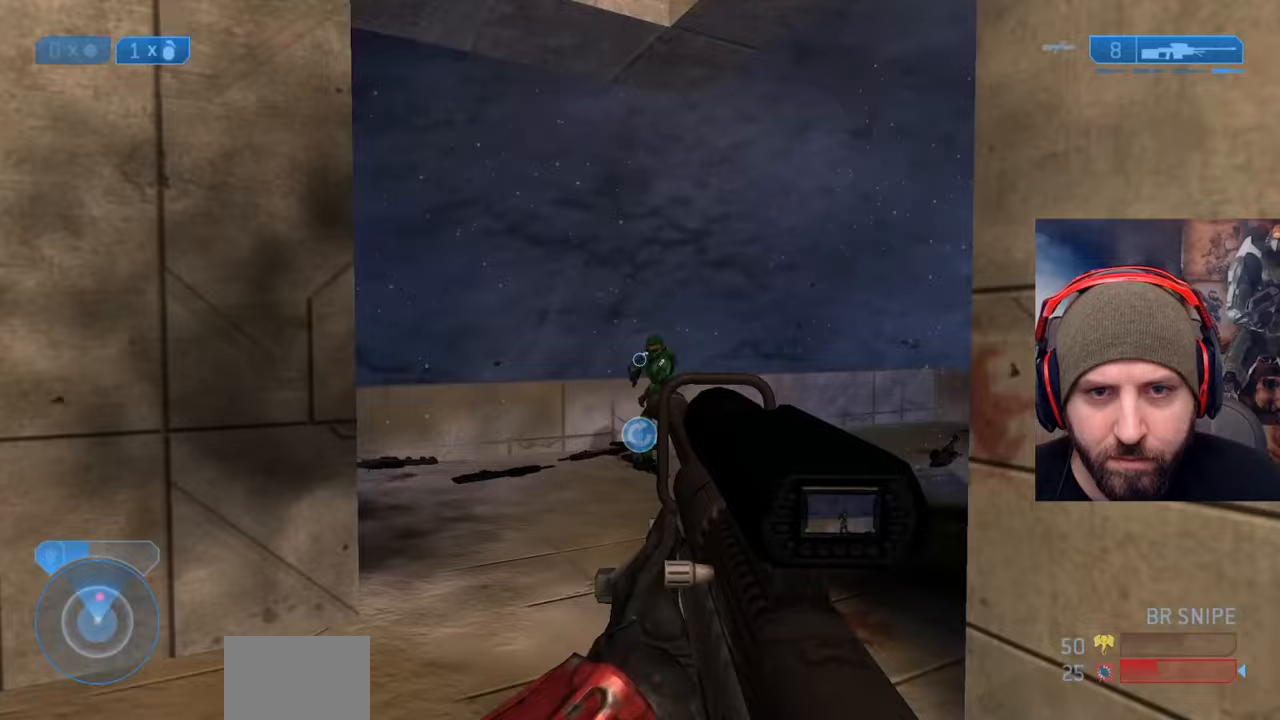
{"buttons": ["Y"], "left_stick": "up", "right_stick": "right", "events": [[50, "R3", "down"], [83, "R2", "down"], [100, "left_stick", "up-left"], [133, "right_stick", "left"], [150, "R3", "up"], [250, "right_stick", "center"], [283, "R2", "up"], [400, "Y", "down"], [467, "left_stick", "up"], [467, "right_stick", "right"]]}
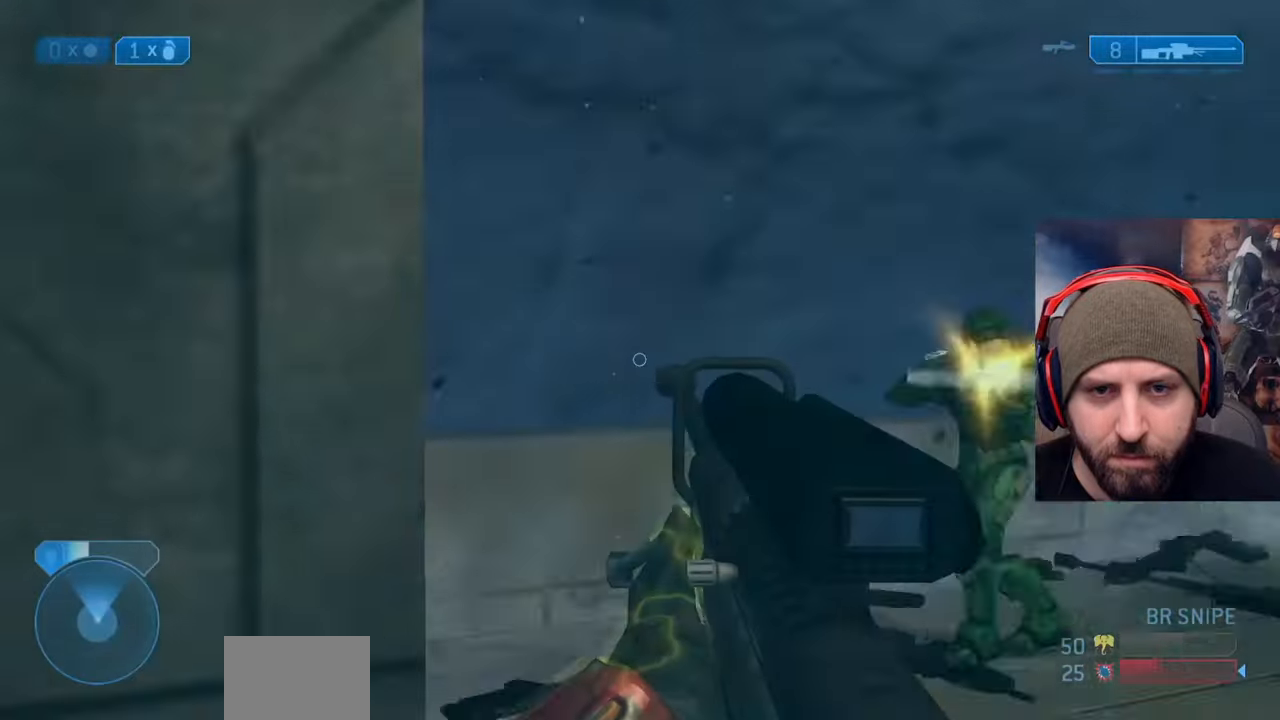
{"buttons": ["R2"], "left_stick": "right", "right_stick": "center", "events": [[17, "Y", "up"], [100, "left_stick", "right"], [150, "left_stick", "down-right"], [183, "right_stick", "center"], [433, "left_stick", "right"], [483, "R2", "down"]]}
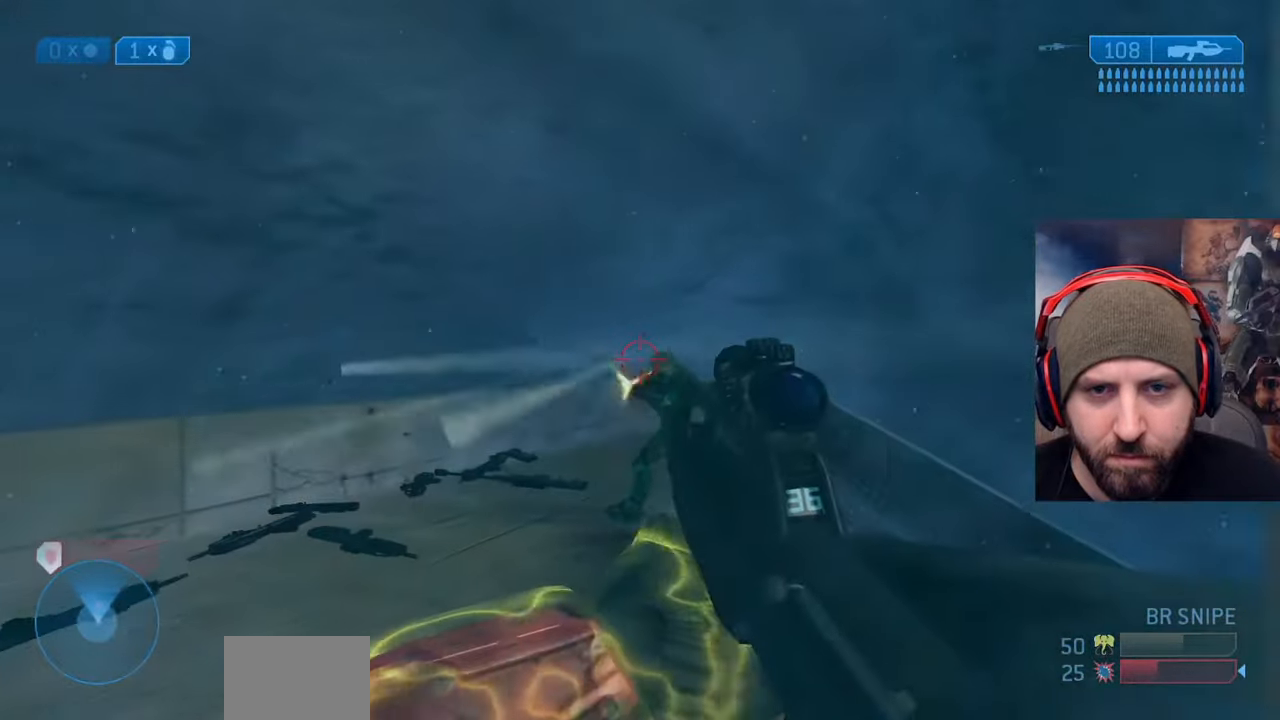
{"buttons": [], "left_stick": "center", "right_stick": "center", "events": [[100, "left_stick", "up"], [100, "right_stick", "right"], [200, "left_stick", "right"], [217, "Y", "down"], [250, "right_stick", "up-right"], [317, "Y", "up"], [350, "R2", "up"], [350, "right_stick", "center"], [467, "left_stick", "center"]]}
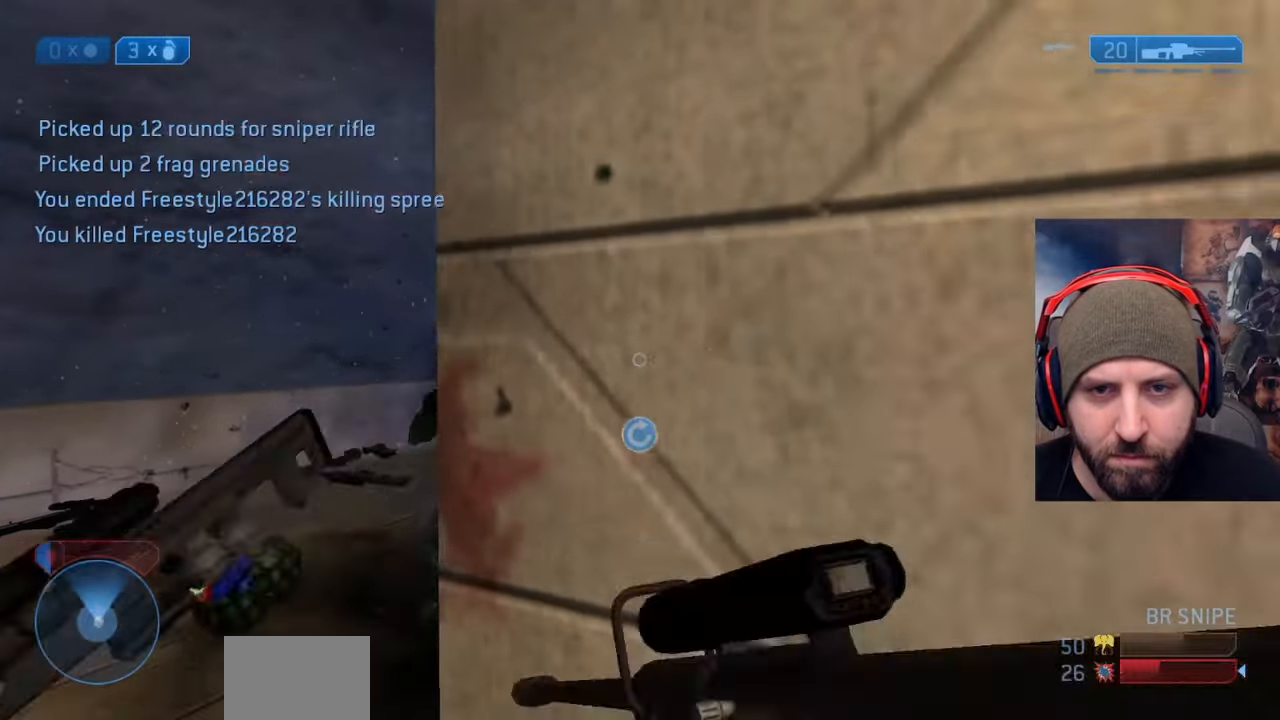
{"buttons": [], "left_stick": "up-left", "right_stick": "right", "events": [[17, "left_stick", "up-left"], [100, "X", "down"], [200, "X", "up"], [300, "X", "down"], [300, "right_stick", "right"], [433, "X", "up"]]}
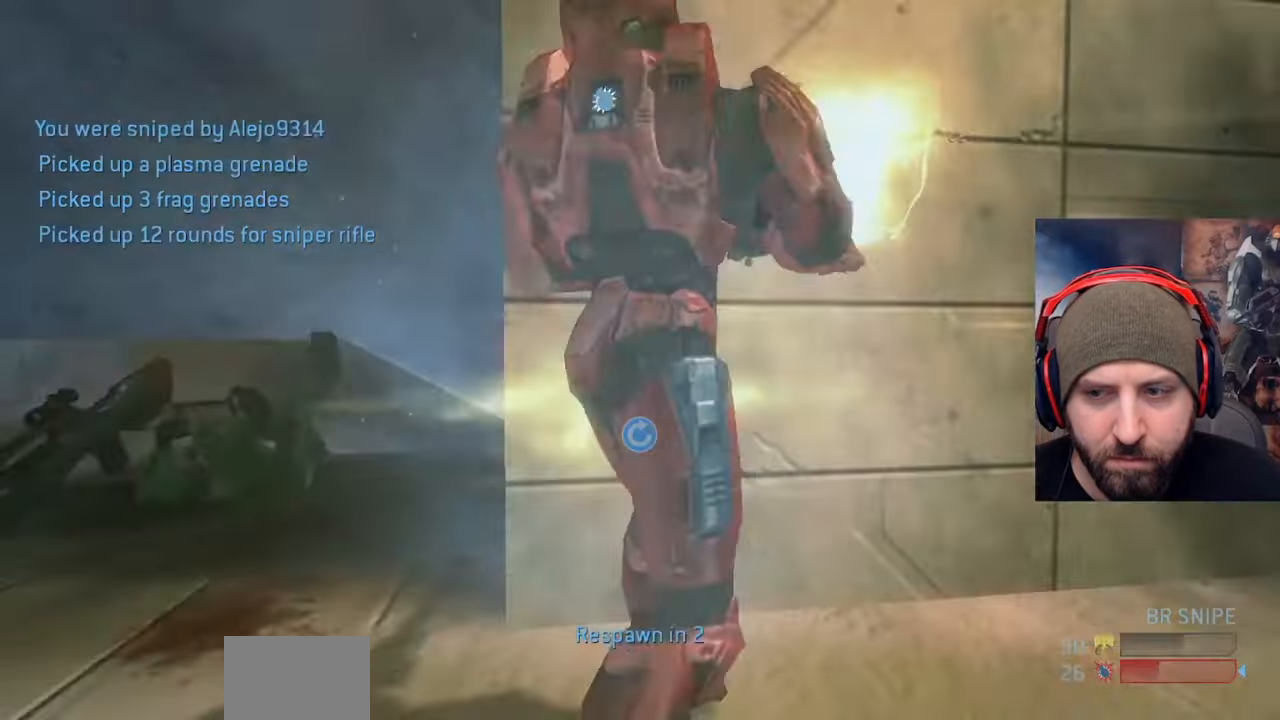
{"buttons": [], "left_stick": "center", "right_stick": "center", "events": [[33, "left_stick", "left"], [300, "left_stick", "center"], [317, "right_stick", "center"]]}
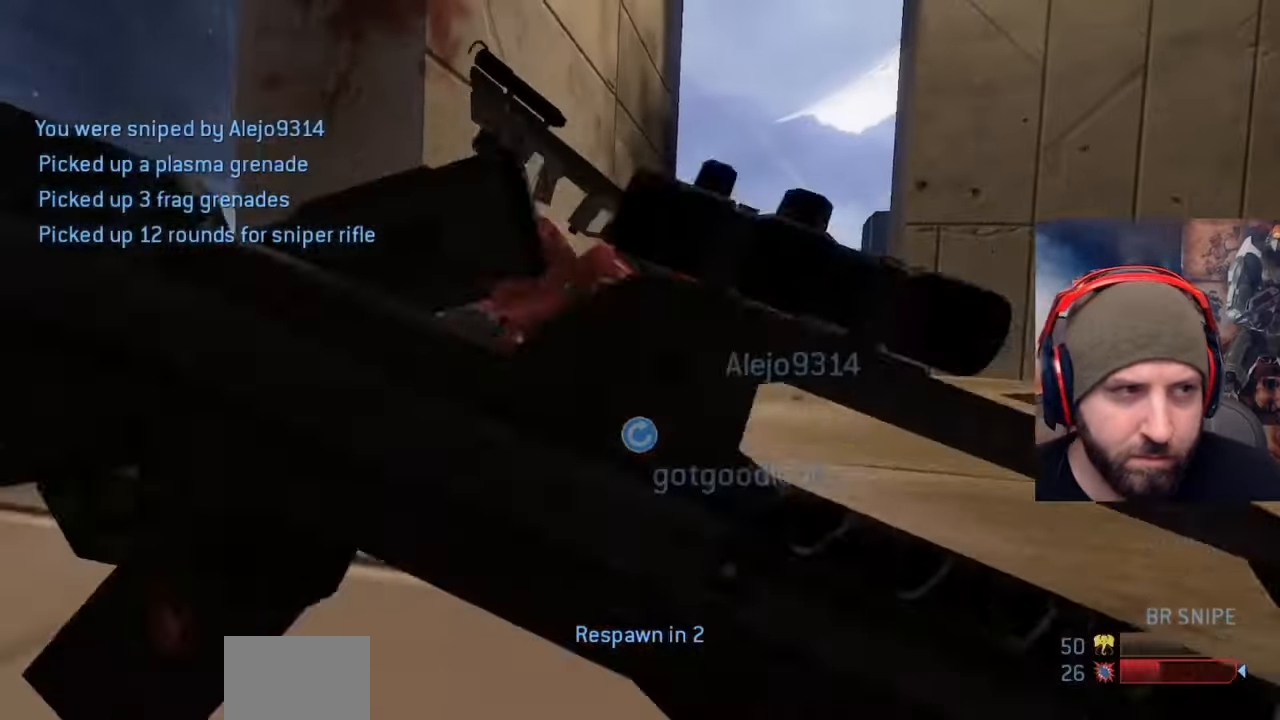
{"buttons": [], "left_stick": "center", "right_stick": "center", "events": [[317, "A", "down"], [450, "A", "up"]]}
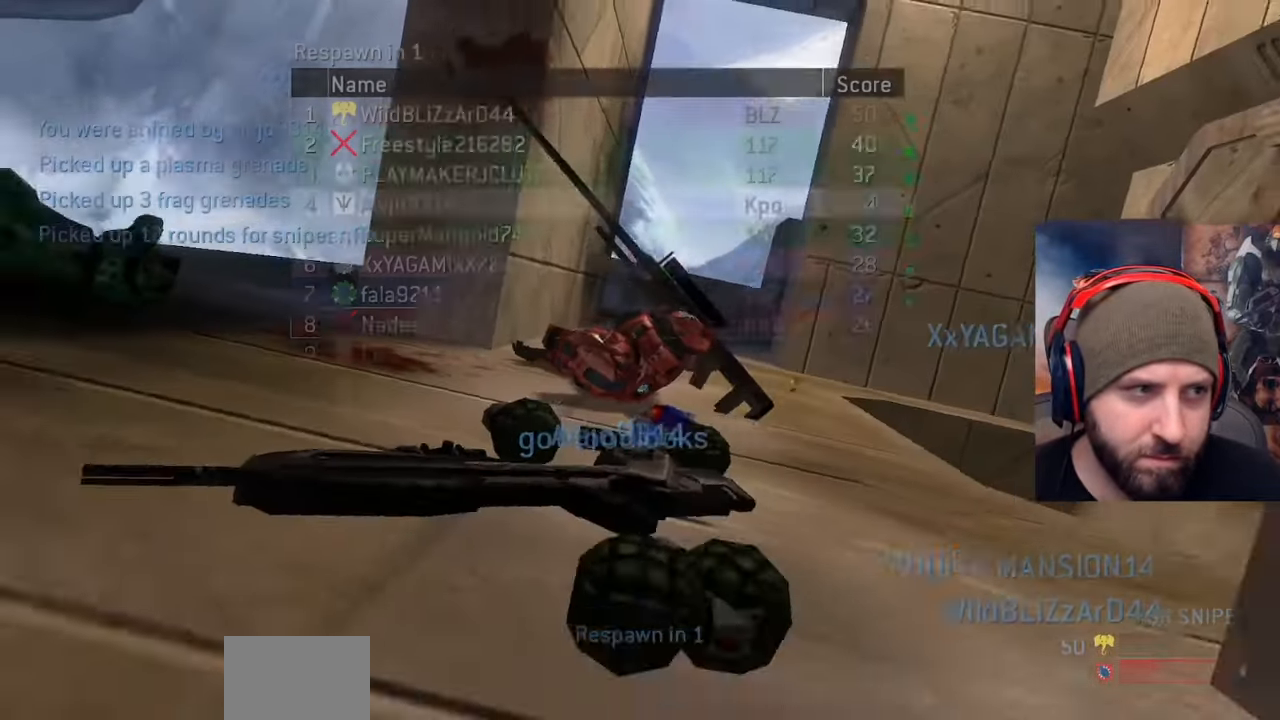
{"buttons": [], "left_stick": "center", "right_stick": "center", "events": [[50, "A", "down"], [200, "A", "up"]]}
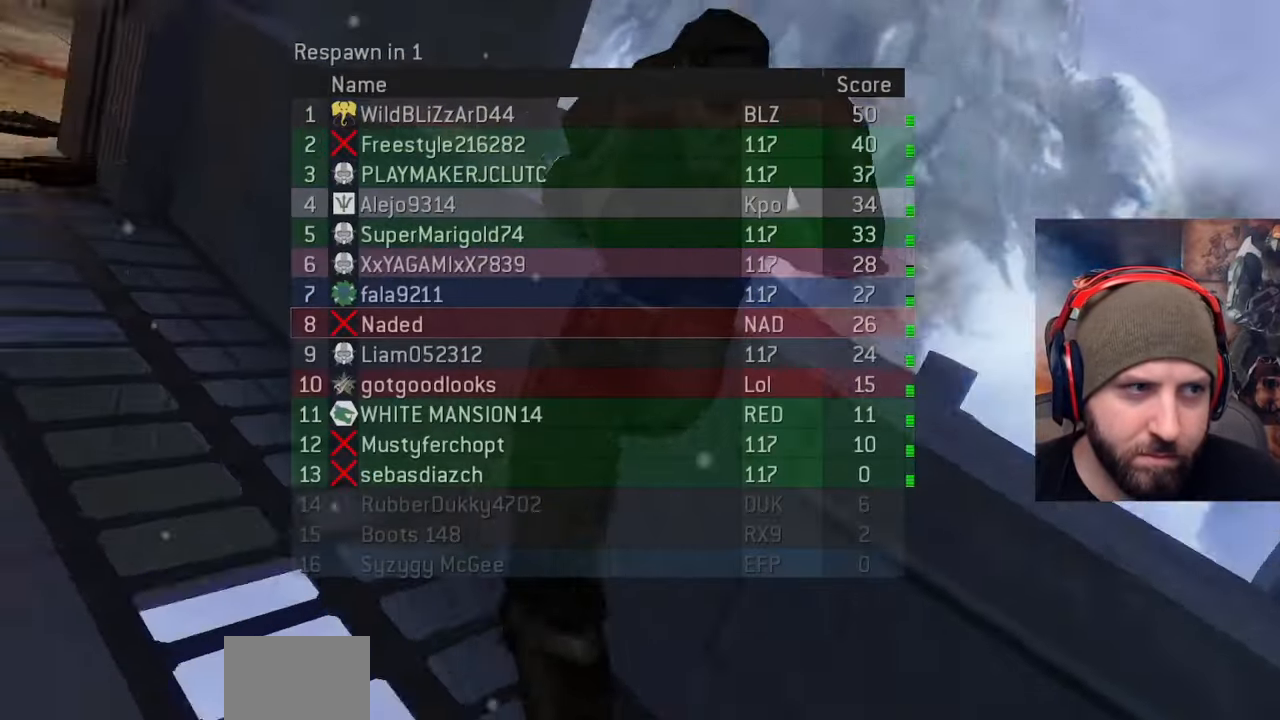
{"buttons": [], "left_stick": "center", "right_stick": "center", "events": [[67, "A", "down"], [200, "A", "up"]]}
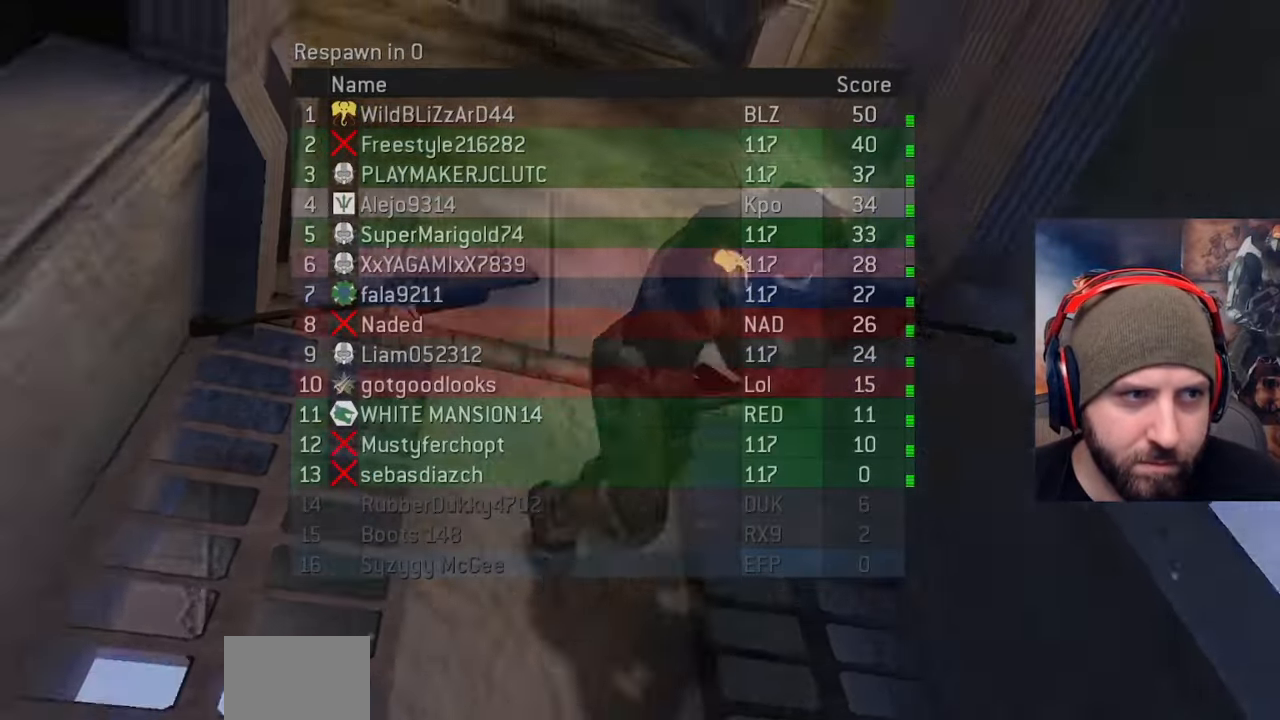
{"buttons": ["A"], "left_stick": "center", "right_stick": "center", "events": [[383, "A", "down"]]}
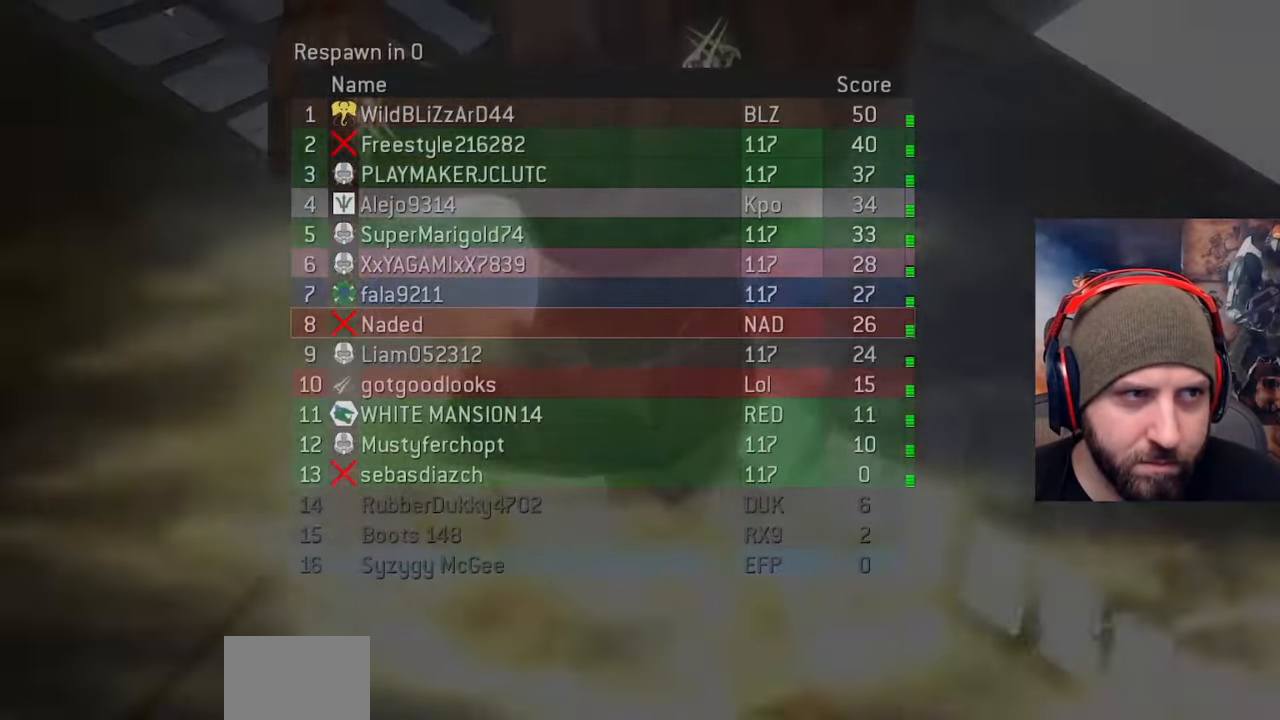
{"buttons": [], "left_stick": "center", "right_stick": "center", "events": [[33, "A", "up"]]}
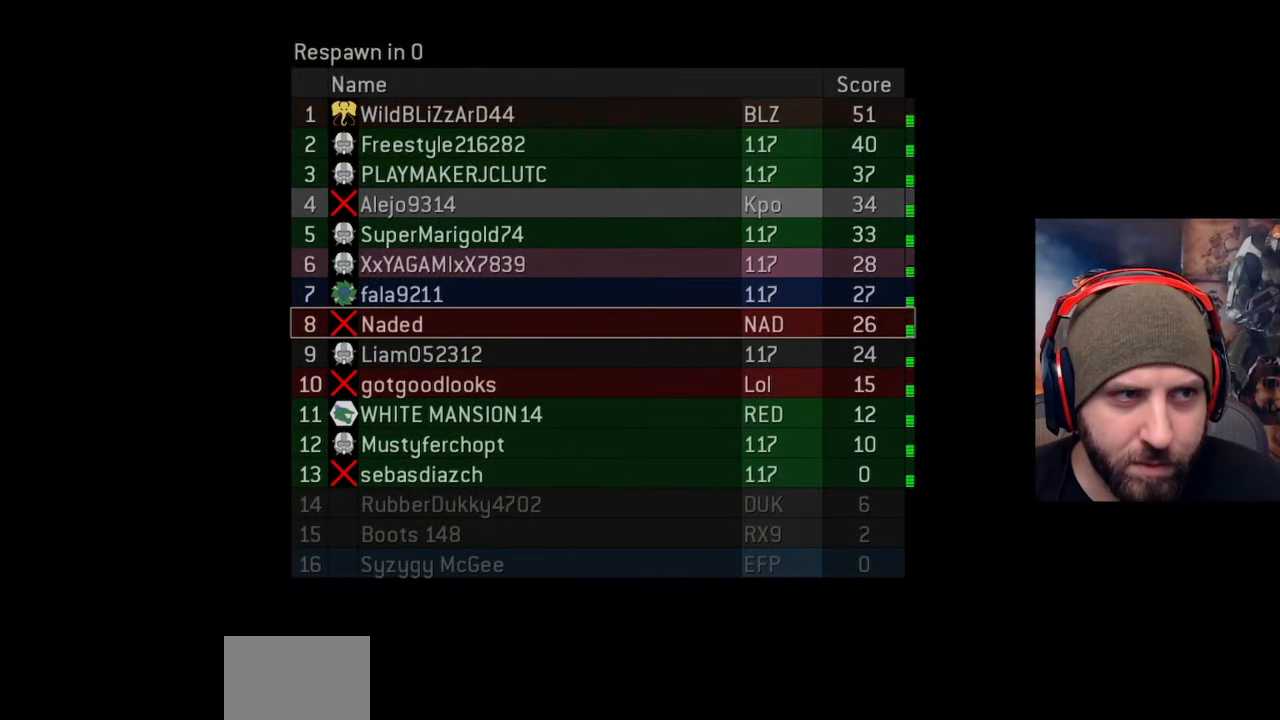
{"buttons": [], "left_stick": "up", "right_stick": "center", "events": [[117, "left_stick", "up"]]}
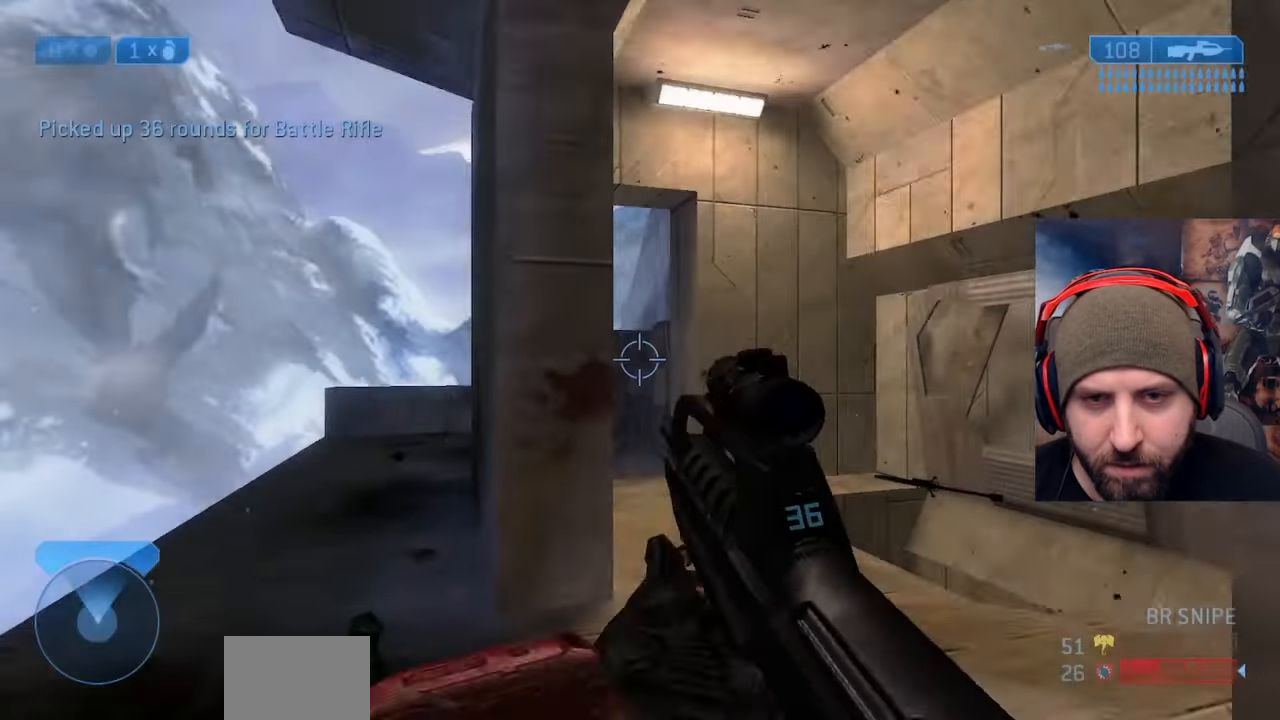
{"buttons": [], "left_stick": "left", "right_stick": "down-right", "events": [[100, "left_stick", "up-left"], [117, "right_stick", "left"], [200, "left_stick", "down-left"], [200, "right_stick", "down-left"], [233, "Y", "down"], [317, "Y", "up"], [383, "right_stick", "center"], [467, "right_stick", "down-right"], [500, "left_stick", "left"]]}
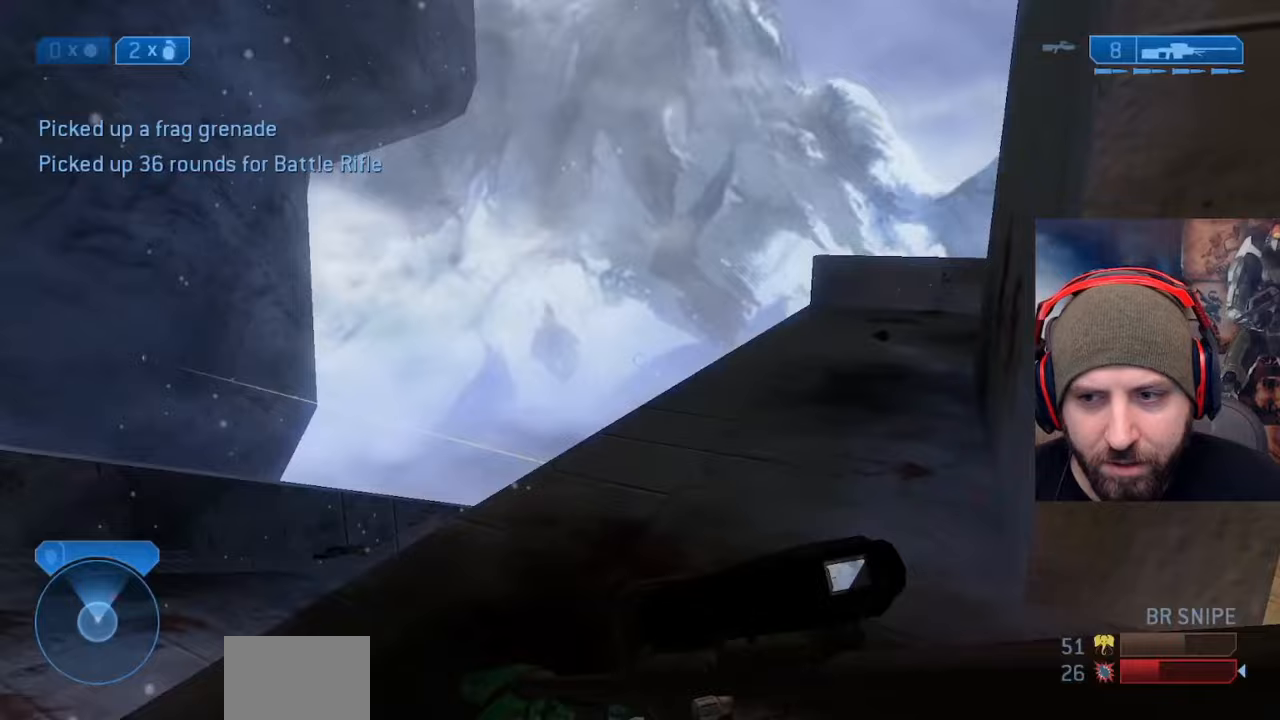
{"buttons": ["Y"], "left_stick": "up-right", "right_stick": "center", "events": [[183, "right_stick", "center"], [267, "right_stick", "right"], [417, "left_stick", "up-right"], [467, "Y", "down"], [467, "right_stick", "center"]]}
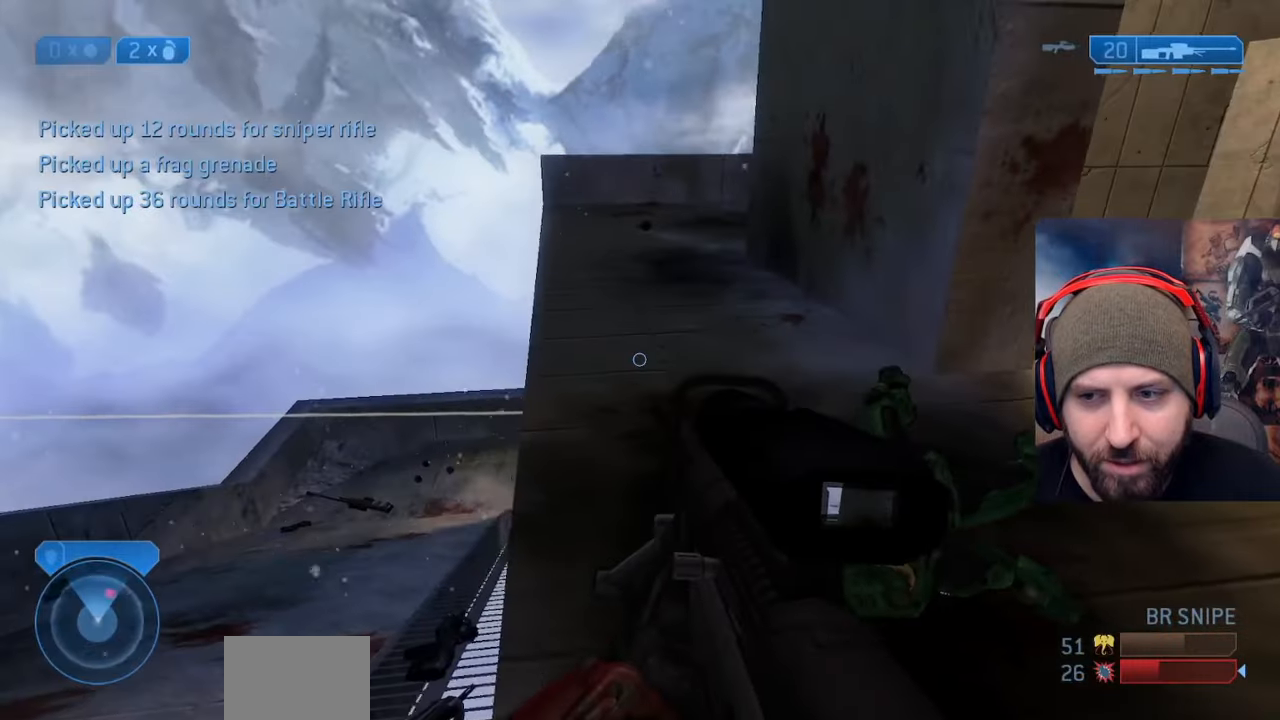
{"buttons": [], "left_stick": "up", "right_stick": "right", "events": [[33, "Y", "up"], [67, "right_stick", "right"], [133, "left_stick", "up"]]}
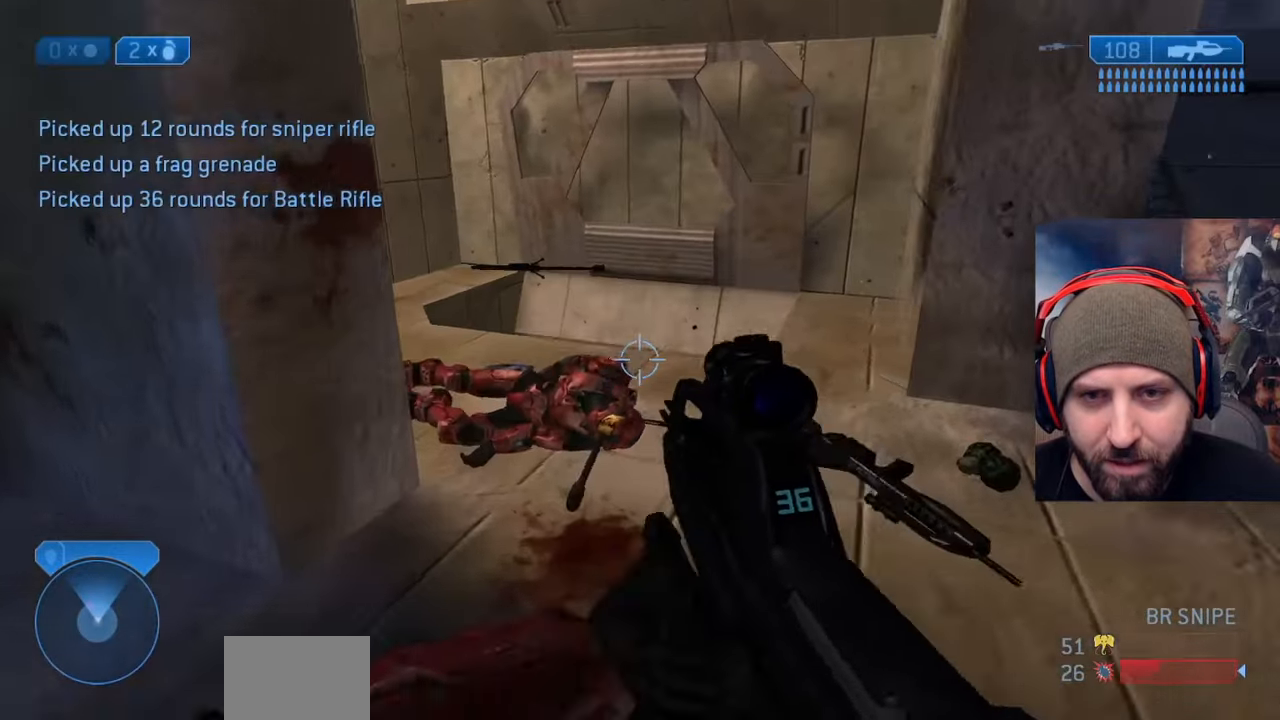
{"buttons": [], "left_stick": "up-right", "right_stick": "down", "events": [[33, "right_stick", "down-right"], [250, "L2", "down"], [417, "L2", "up"], [450, "left_stick", "up-right"], [467, "right_stick", "down"]]}
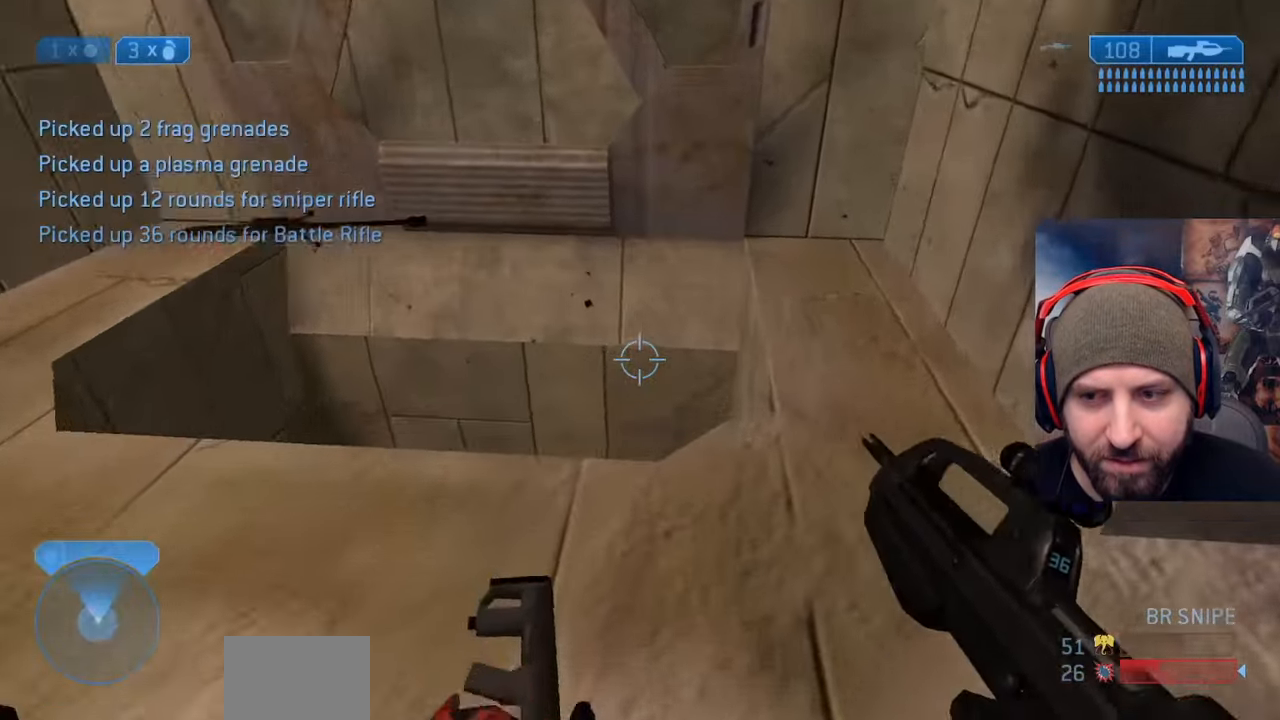
{"buttons": [], "left_stick": "up-right", "right_stick": "left", "events": [[183, "right_stick", "down-left"], [317, "right_stick", "left"]]}
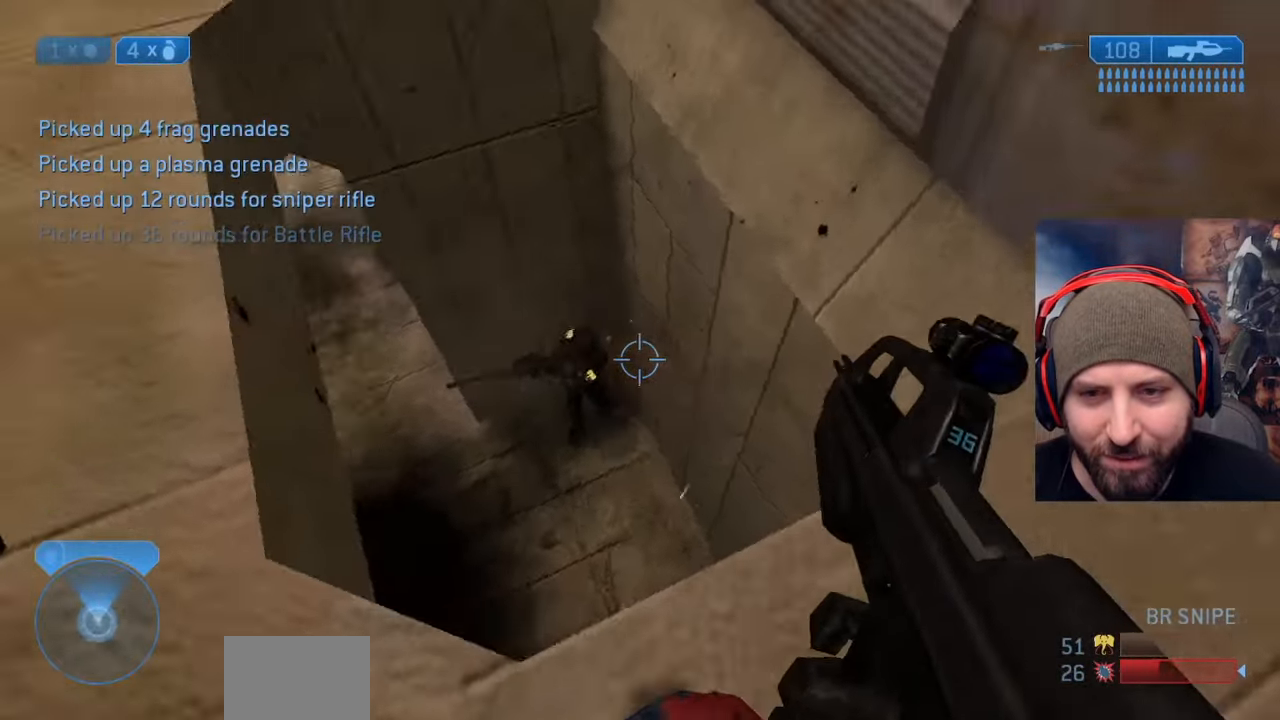
{"buttons": ["R2"], "left_stick": "right", "right_stick": "left", "events": [[150, "left_stick", "center"], [200, "left_stick", "up-left"], [200, "right_stick", "up"], [267, "right_stick", "center"], [333, "right_stick", "left"], [417, "left_stick", "right"], [467, "R2", "down"]]}
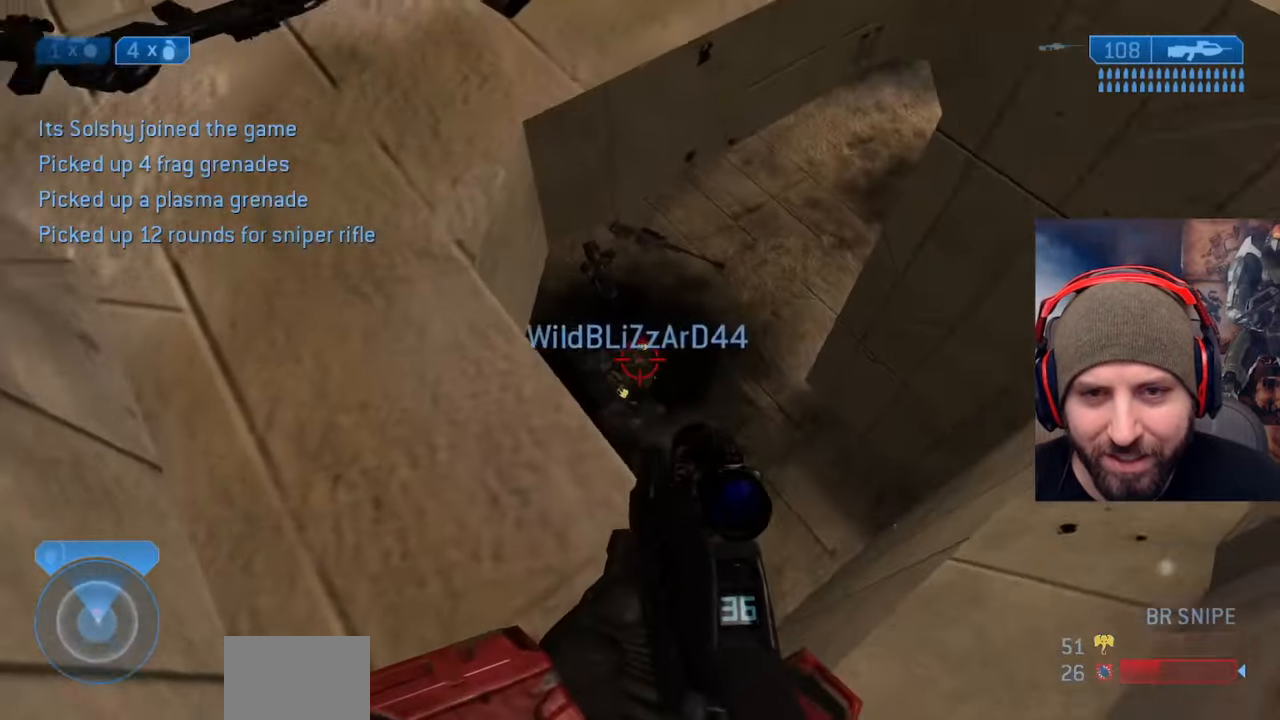
{"buttons": ["X"], "left_stick": "center", "right_stick": "up-right", "events": [[17, "left_stick", "center"], [67, "right_stick", "center"], [83, "left_stick", "up"], [167, "right_stick", "right"], [183, "left_stick", "center"], [267, "R2", "up"], [300, "L2", "down"], [400, "right_stick", "up-right"], [450, "L2", "up"], [483, "X", "down"]]}